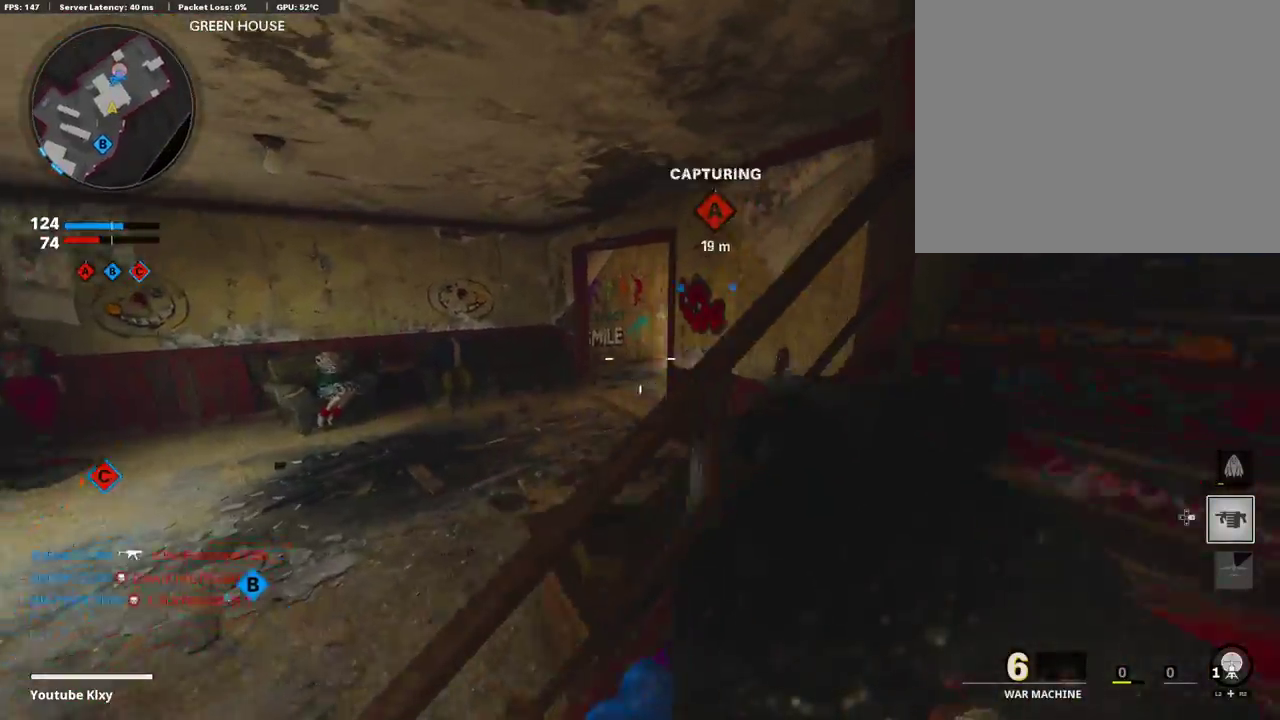
Gameplay with a controller (PlayStation layout); each line is a JSON object with the inputs held at the frame after it (dt_ms = milliseconds from this image to that frame). "events" lists button and stick changes between this image and that frame as [ms after this image, input, new state], when the widget could be followed in between.
{"dt_ms": 302, "buttons": [], "left_stick": "up-left", "right_stick": "center", "events": [[17, "right_stick", "left"], [168, "left_stick", "up-left"], [235, "right_stick", "center"]]}
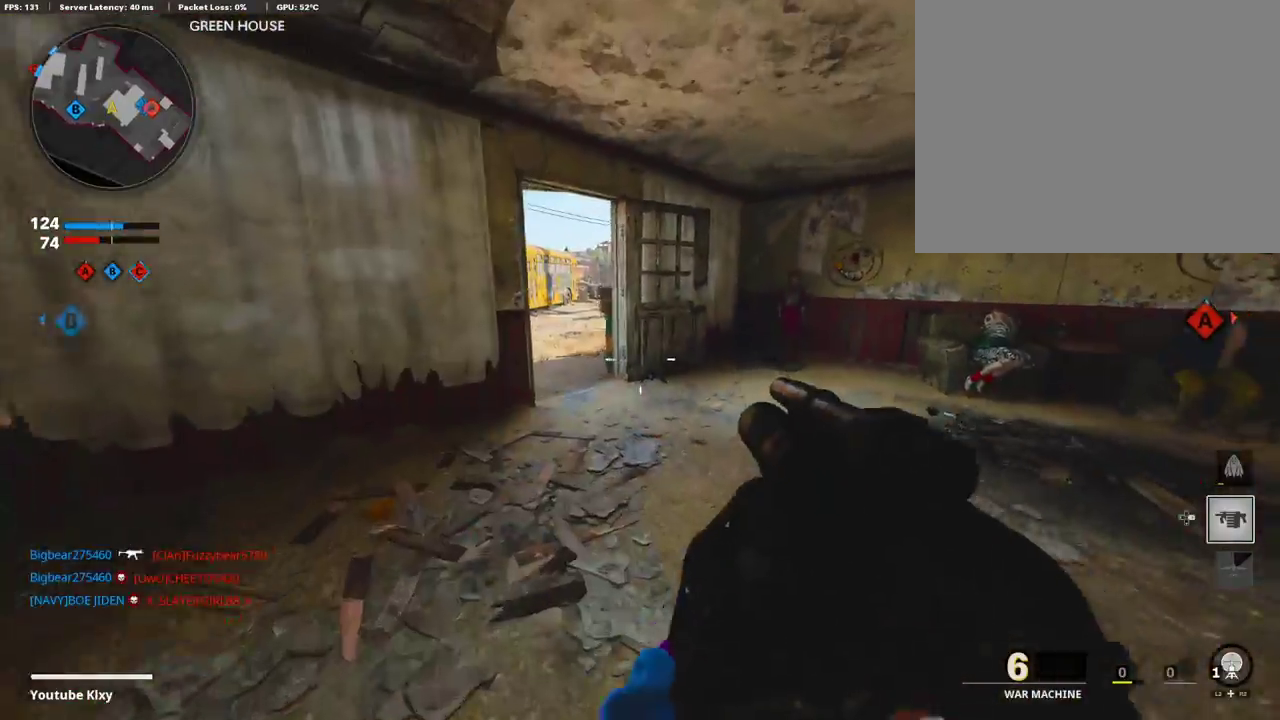
{"dt_ms": 704, "buttons": [], "left_stick": "down-right", "right_stick": "center"}
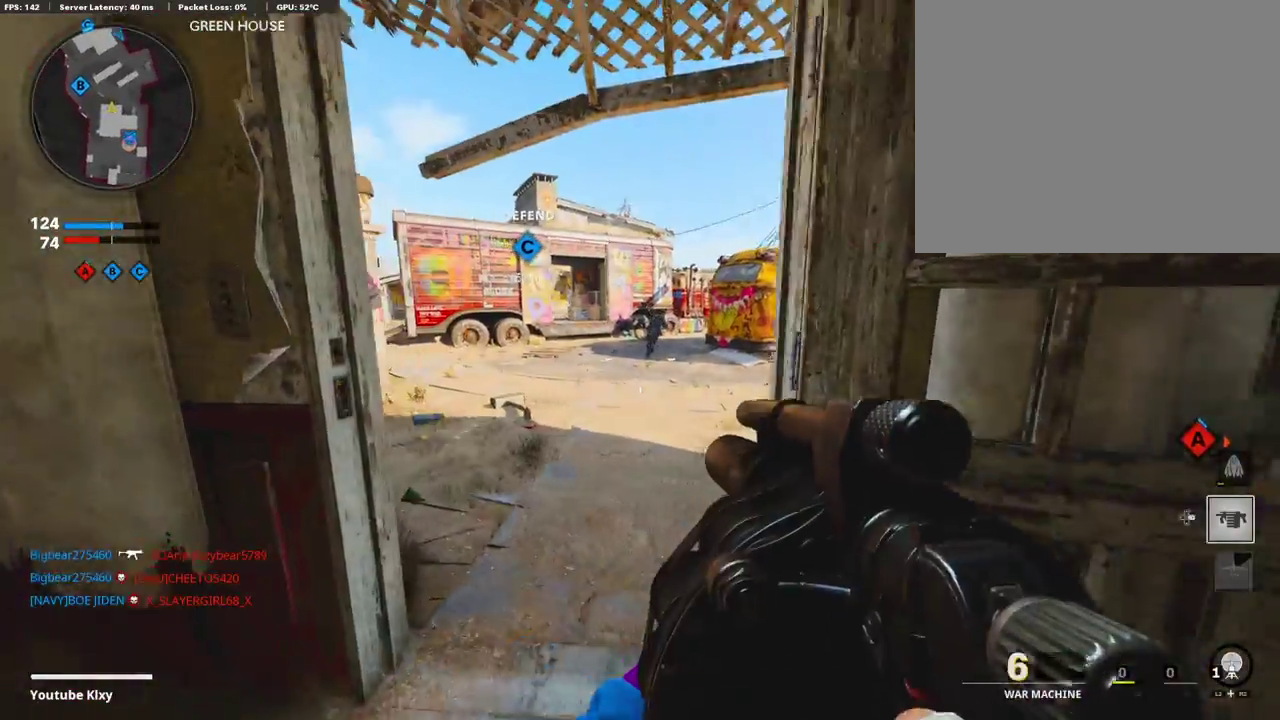
{"dt_ms": 302, "buttons": [], "left_stick": "up-left", "right_stick": "center", "events": [[34, "left_stick", "down"], [84, "left_stick", "down-left"], [151, "R1", "down"], [151, "left_stick", "left"], [184, "right_stick", "up"], [218, "left_stick", "up-left"], [235, "R1", "up"], [252, "right_stick", "center"]]}
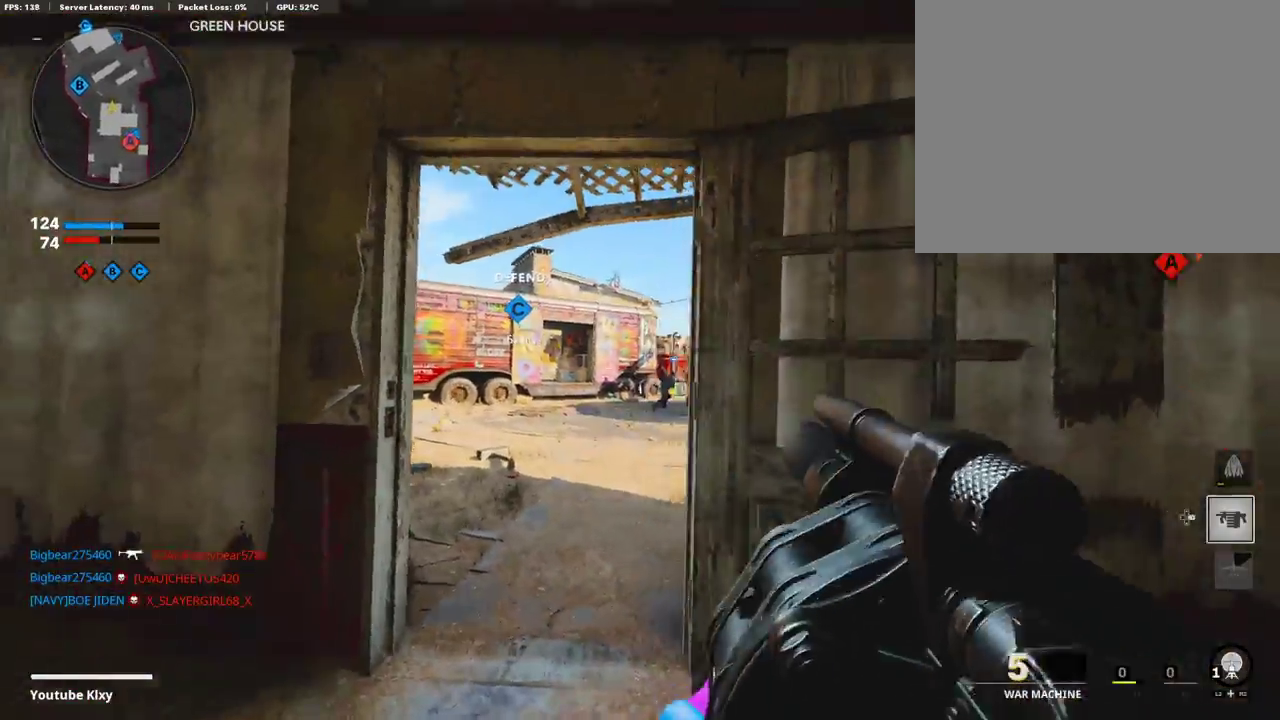
{"dt_ms": 888, "buttons": [], "left_stick": "up", "right_stick": "center"}
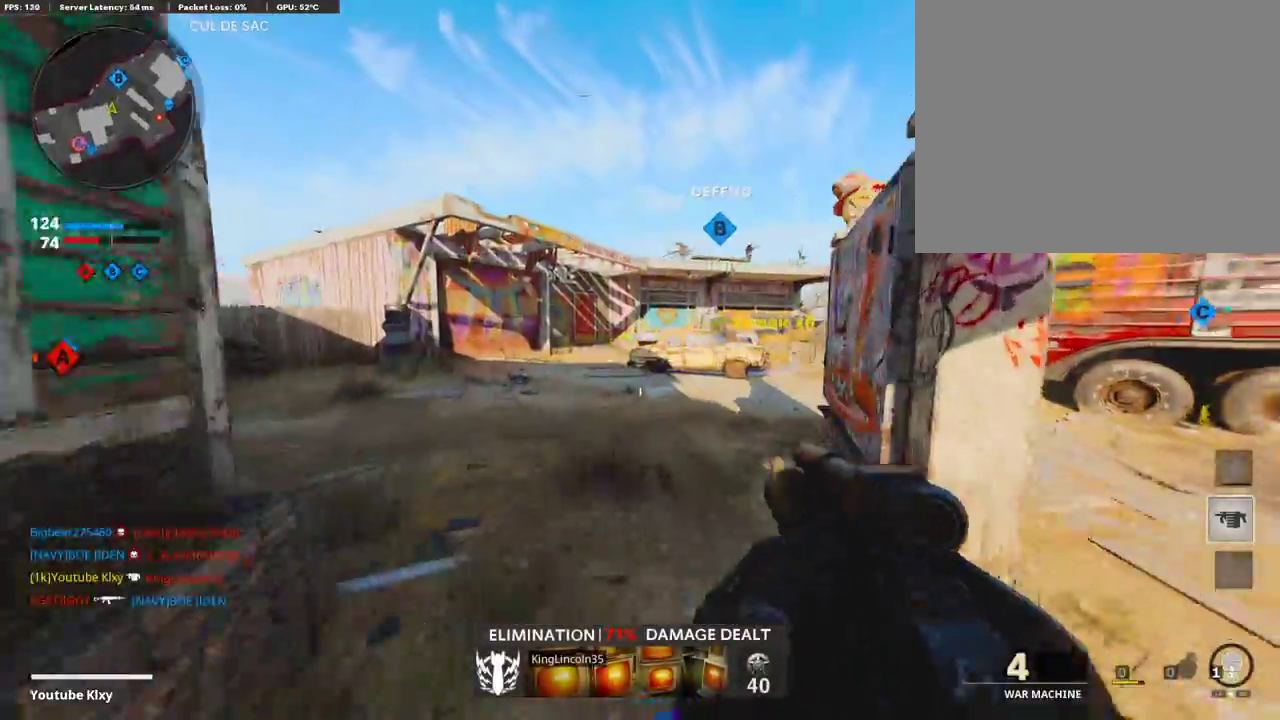
{"dt_ms": 302, "buttons": [], "left_stick": "up-left", "right_stick": "center", "events": [[235, "left_stick", "up-left"]]}
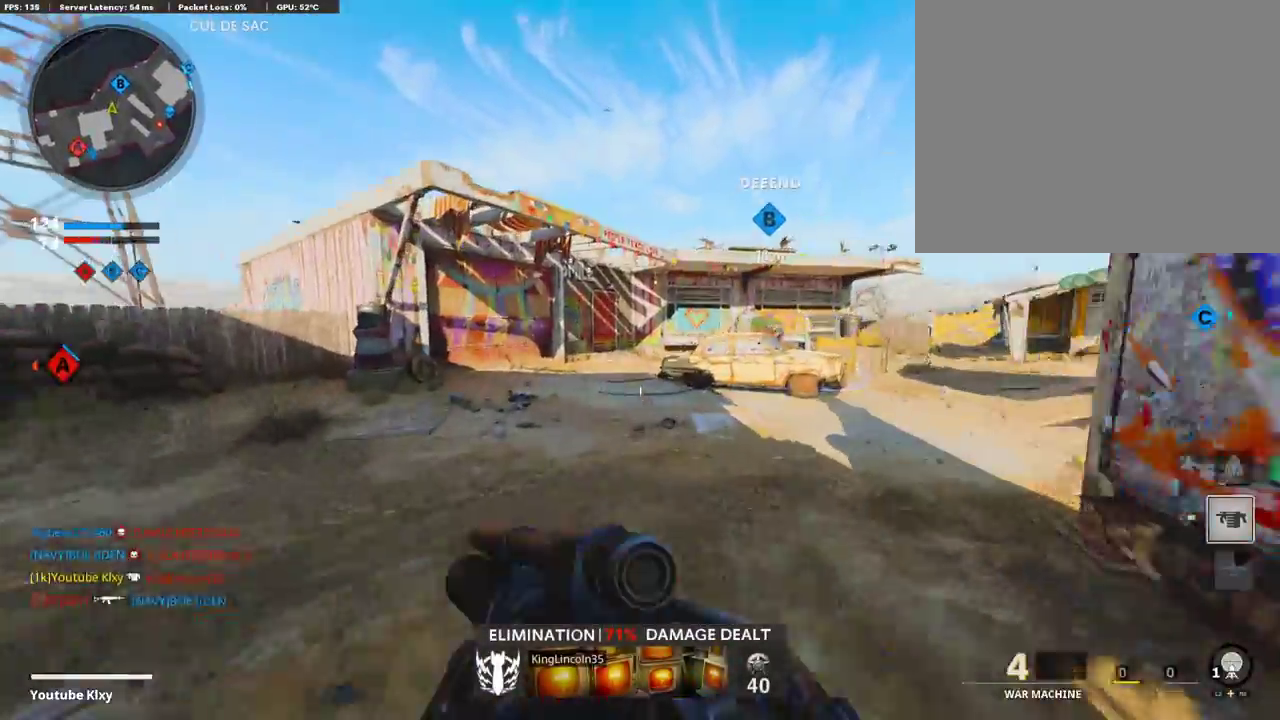
{"dt_ms": 603, "buttons": [], "left_stick": "up-left", "right_stick": "center", "events": [[67, "right_stick", "right"], [168, "right_stick", "center"], [235, "right_stick", "left"], [553, "right_stick", "center"]]}